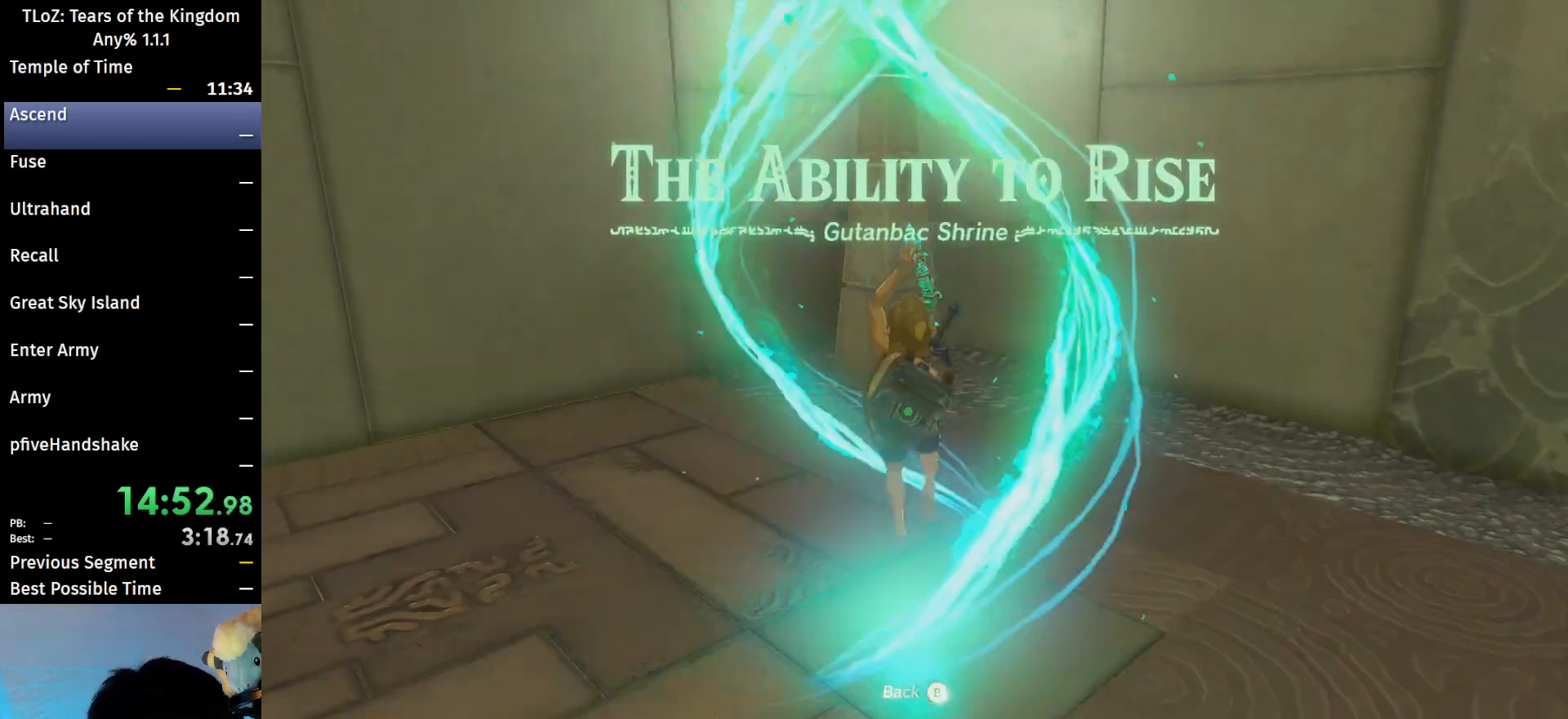
Gameplay with a controller (Nintendo layout); each line is a JSON object with the inputs held at the frame after it. "events" lists button and stick changes between this image and that frame as [ms after this image, input, new state], when the widget could be followed in between. Not read: L3 R3 Z.
{"buttons": [], "left_stick": "center", "right_stick": "center", "events": [[133, "A", "down"], [200, "A", "up"], [267, "A", "down"], [300, "A", "up"], [400, "A", "down"], [433, "A", "up"]]}
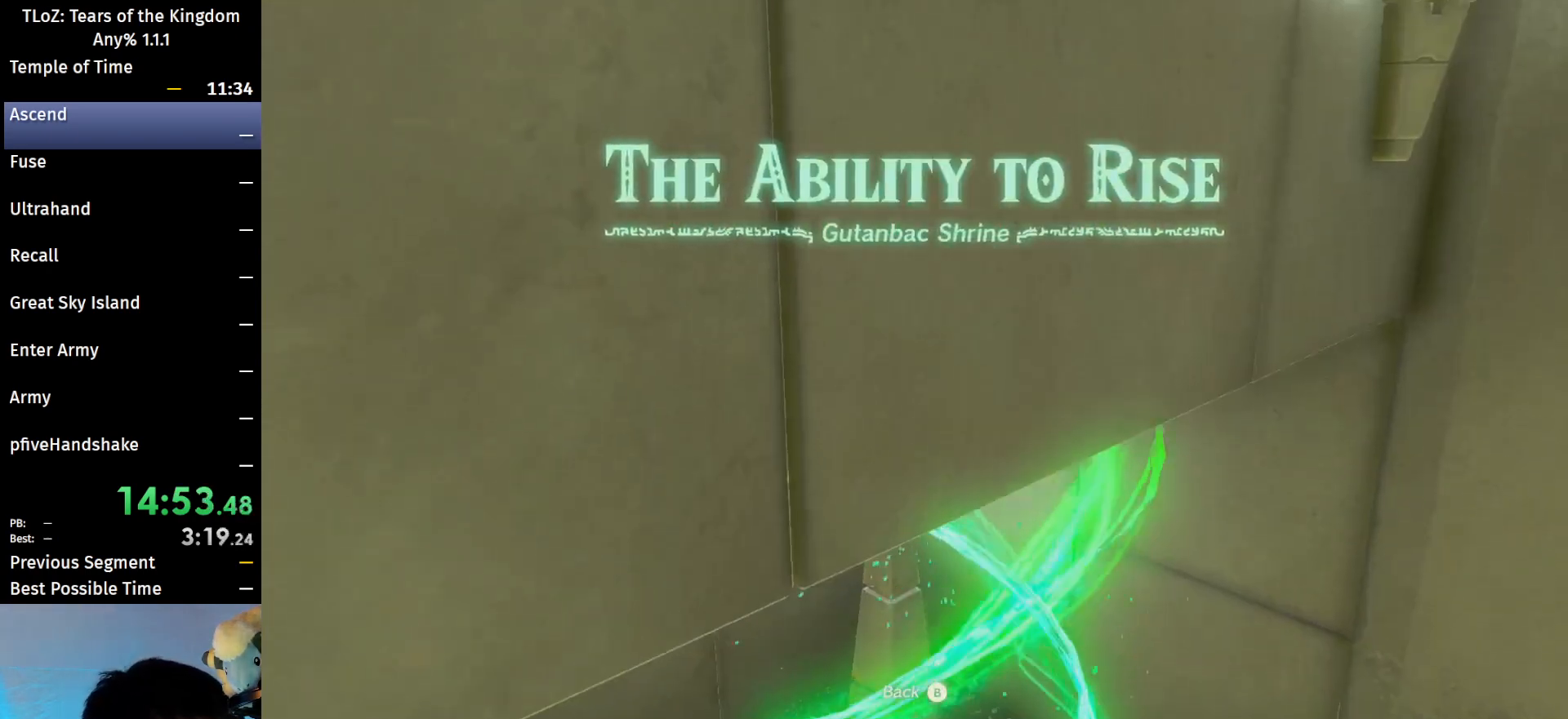
{"buttons": ["A"], "left_stick": "center", "right_stick": "center", "events": [[33, "A", "down"], [100, "A", "up"], [167, "A", "down"], [233, "A", "up"], [333, "A", "down"], [367, "A", "up"], [467, "A", "down"]]}
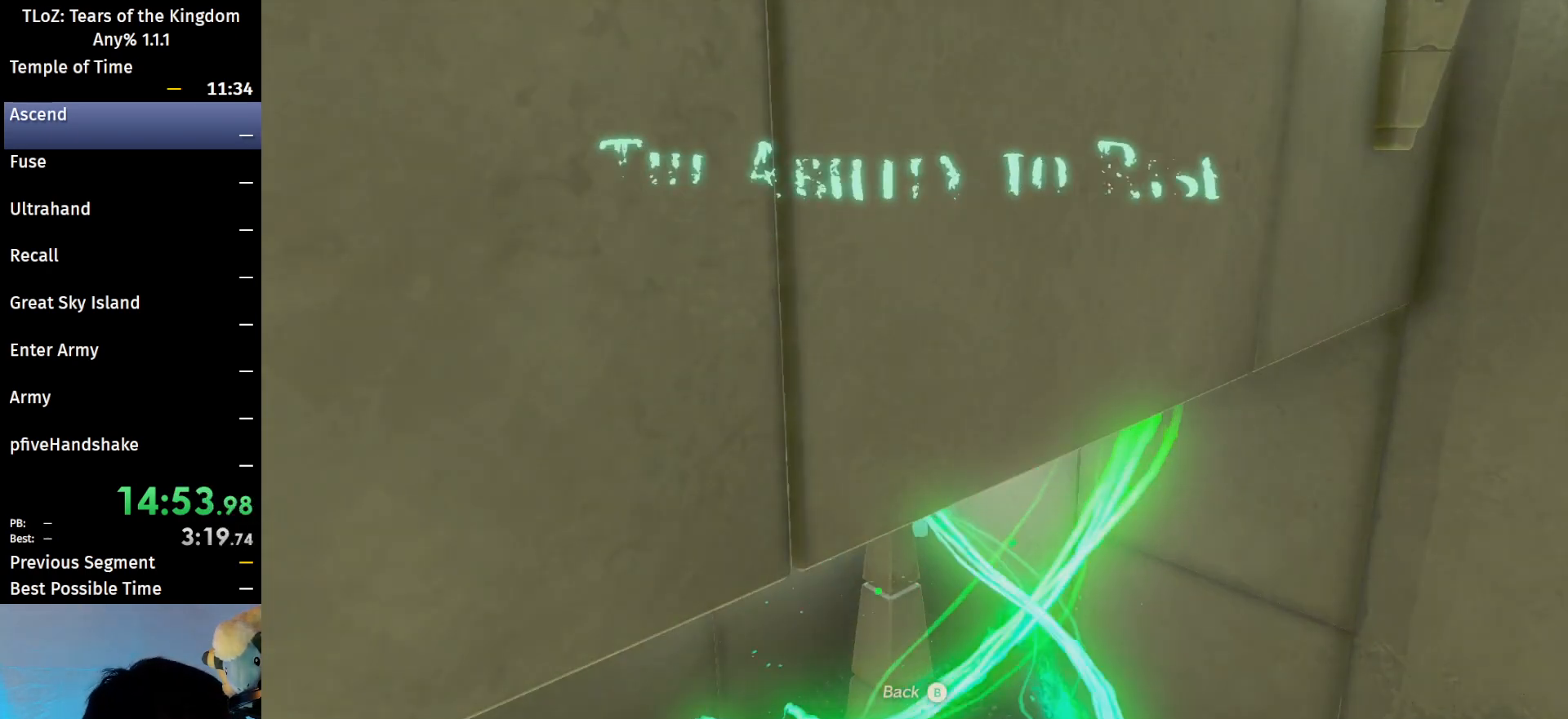
{"buttons": [], "left_stick": "center", "right_stick": "center", "events": [[33, "A", "up"], [133, "A", "down"], [167, "A", "up"], [267, "A", "down"], [367, "A", "up"], [433, "A", "down"], [500, "A", "up"]]}
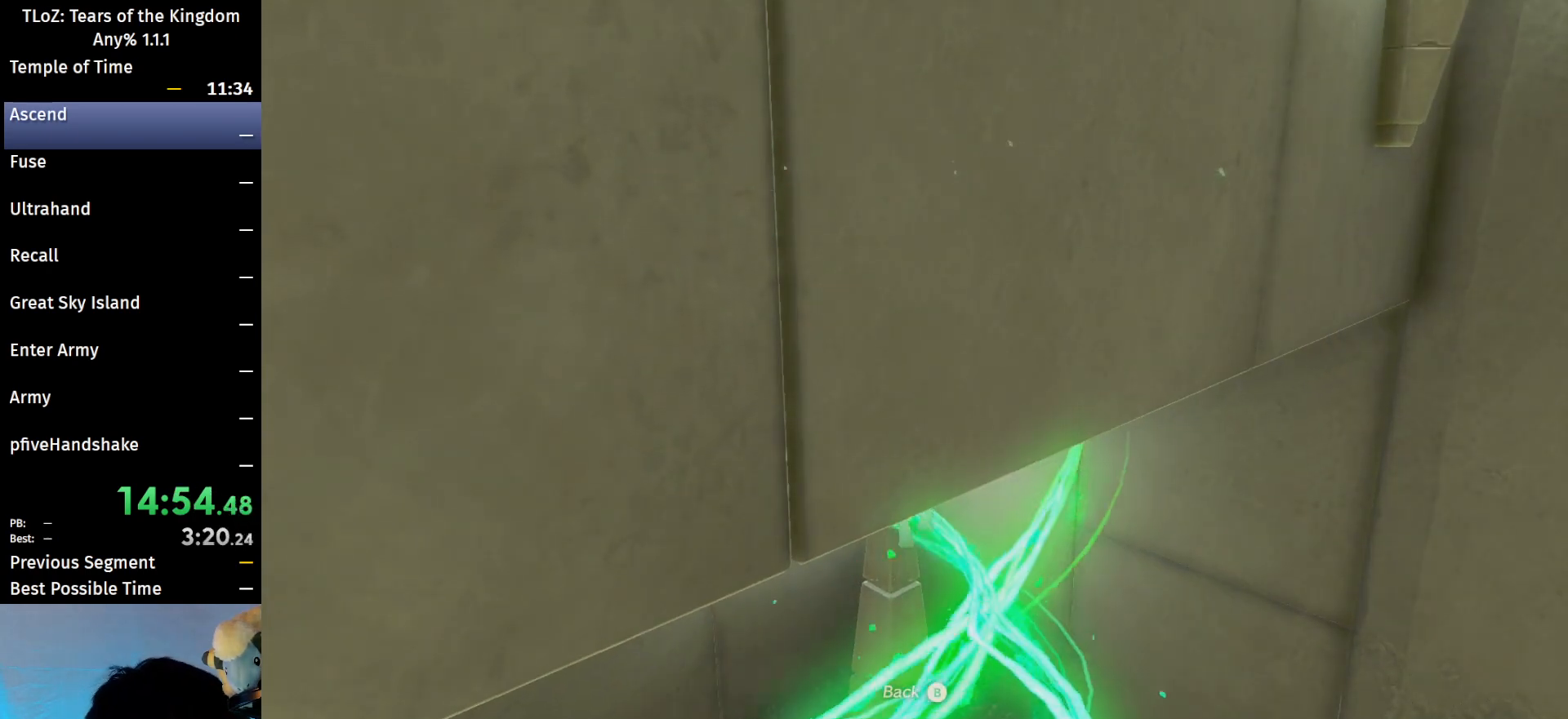
{"buttons": ["A"], "left_stick": "center", "right_stick": "center", "events": [[100, "A", "down"], [133, "A", "up"], [200, "A", "down"], [233, "A", "up"], [333, "A", "down"], [400, "A", "up"], [467, "A", "down"]]}
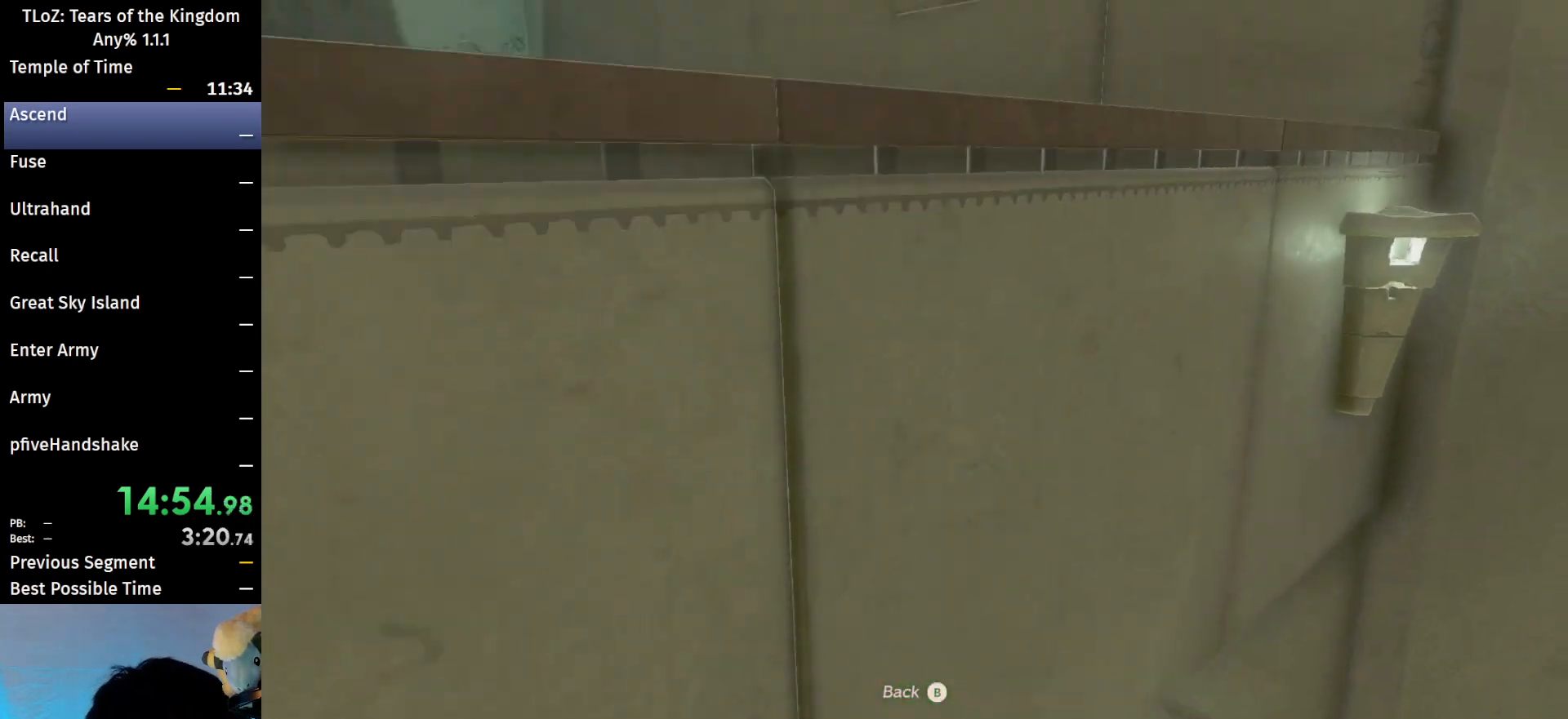
{"buttons": [], "left_stick": "center", "right_stick": "center", "events": [[33, "A", "up"], [133, "A", "down"], [167, "A", "up"], [267, "A", "down"], [333, "A", "up"]]}
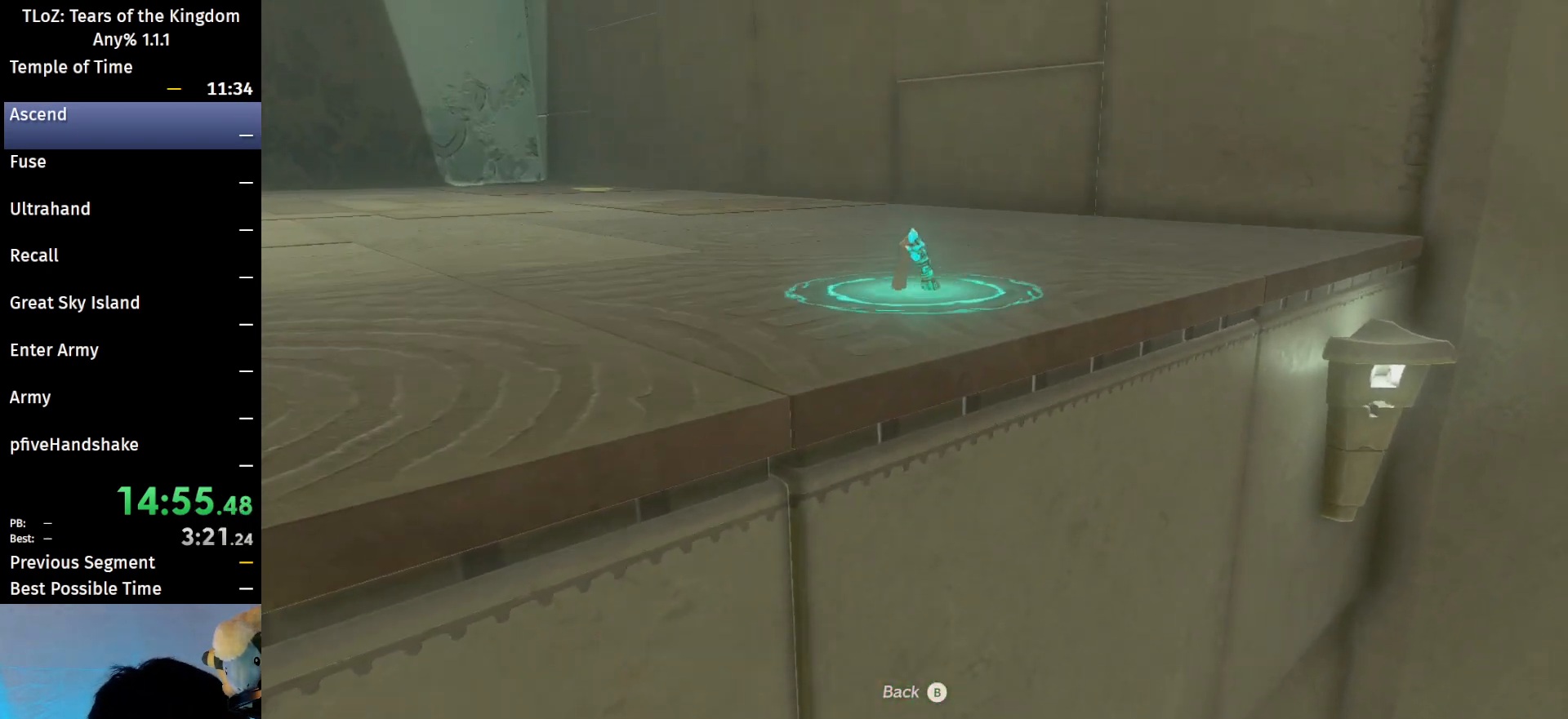
{"buttons": ["A"], "left_stick": "center", "right_stick": "center", "events": [[33, "A", "down"], [100, "A", "up"], [333, "A", "down"], [433, "A", "up"], [500, "A", "down"]]}
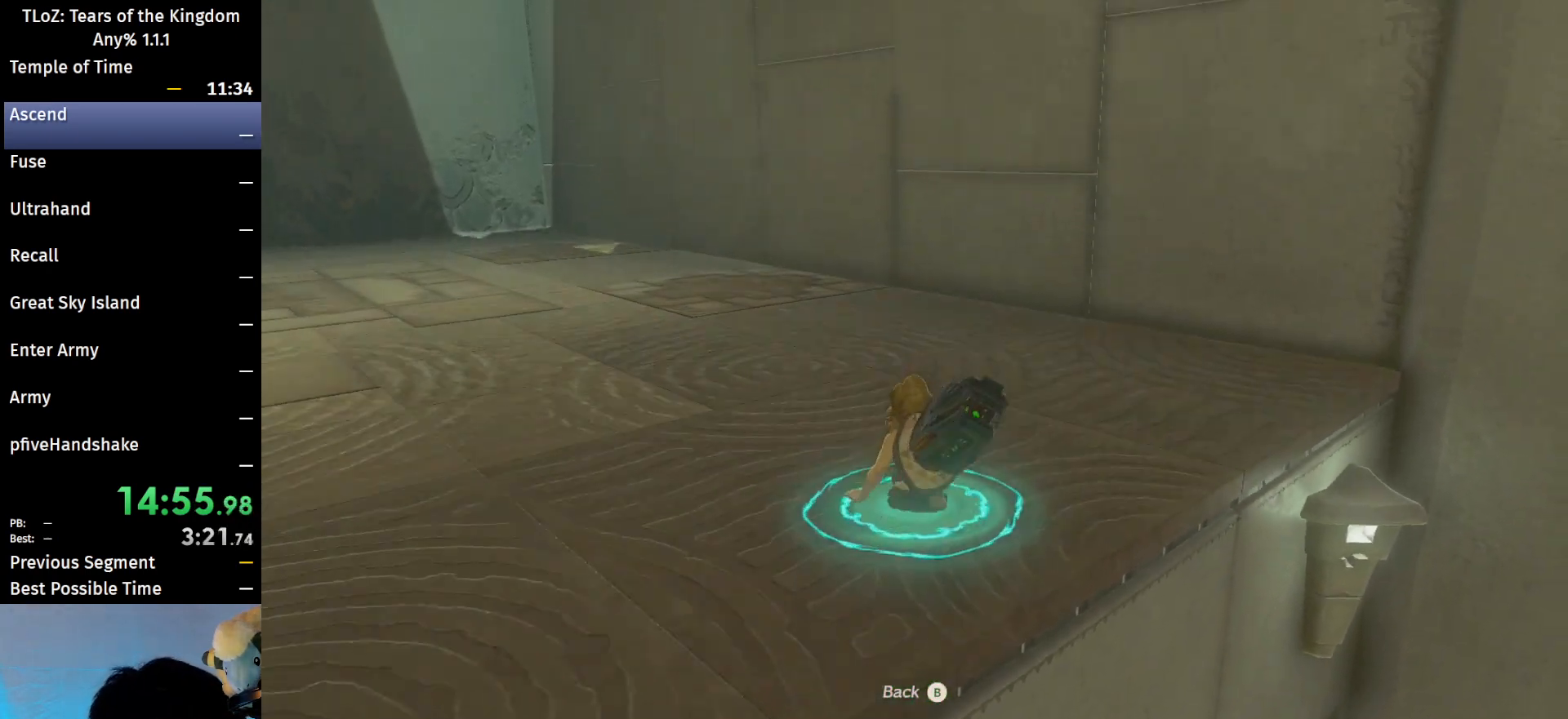
{"buttons": ["A"], "left_stick": "center", "right_stick": "center", "events": [[67, "A", "up"], [133, "A", "down"], [200, "A", "up"], [300, "A", "down"], [367, "A", "up"], [500, "A", "down"]]}
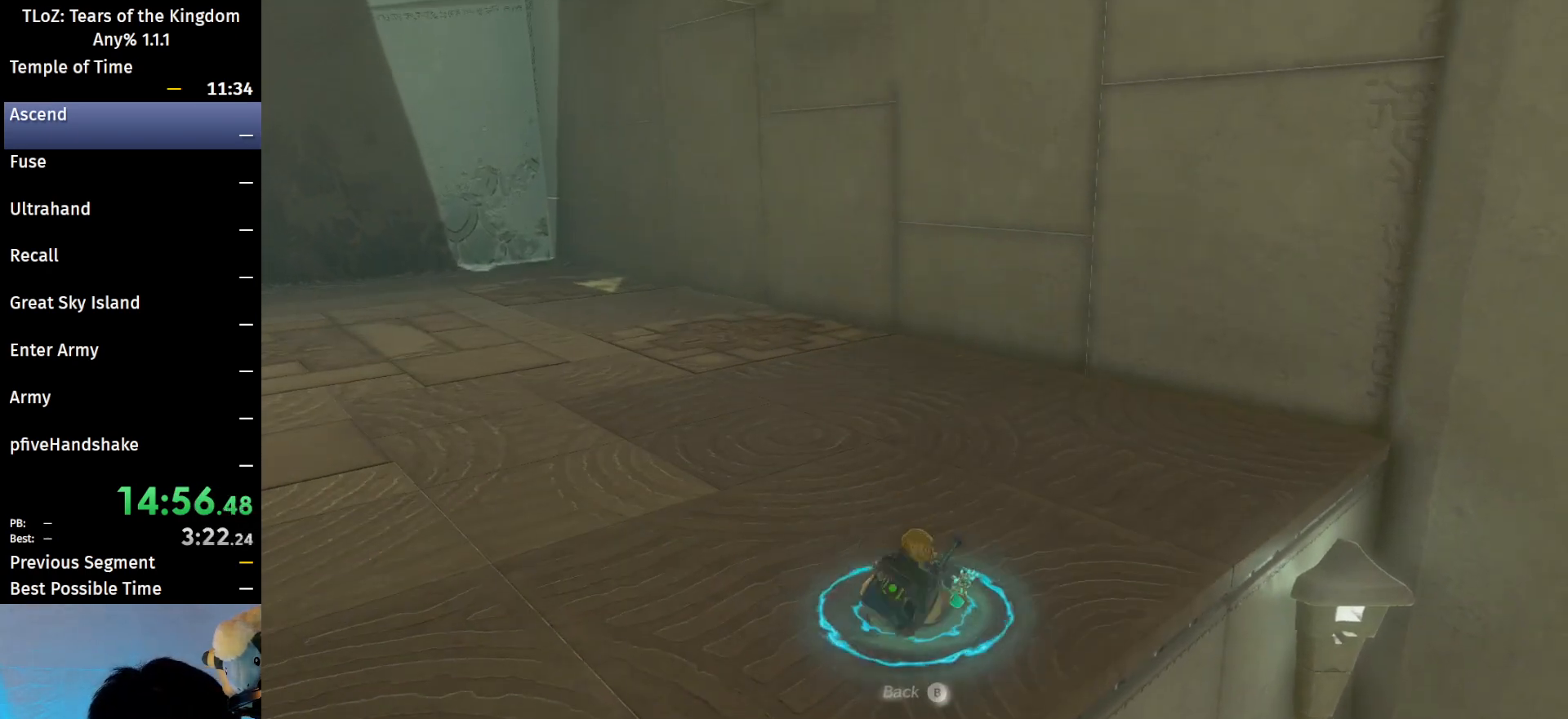
{"buttons": [], "left_stick": "up", "right_stick": "center", "events": [[33, "A", "up"], [100, "A", "down"], [200, "A", "up"], [300, "A", "down"], [333, "A", "up"], [500, "left_stick", "up"]]}
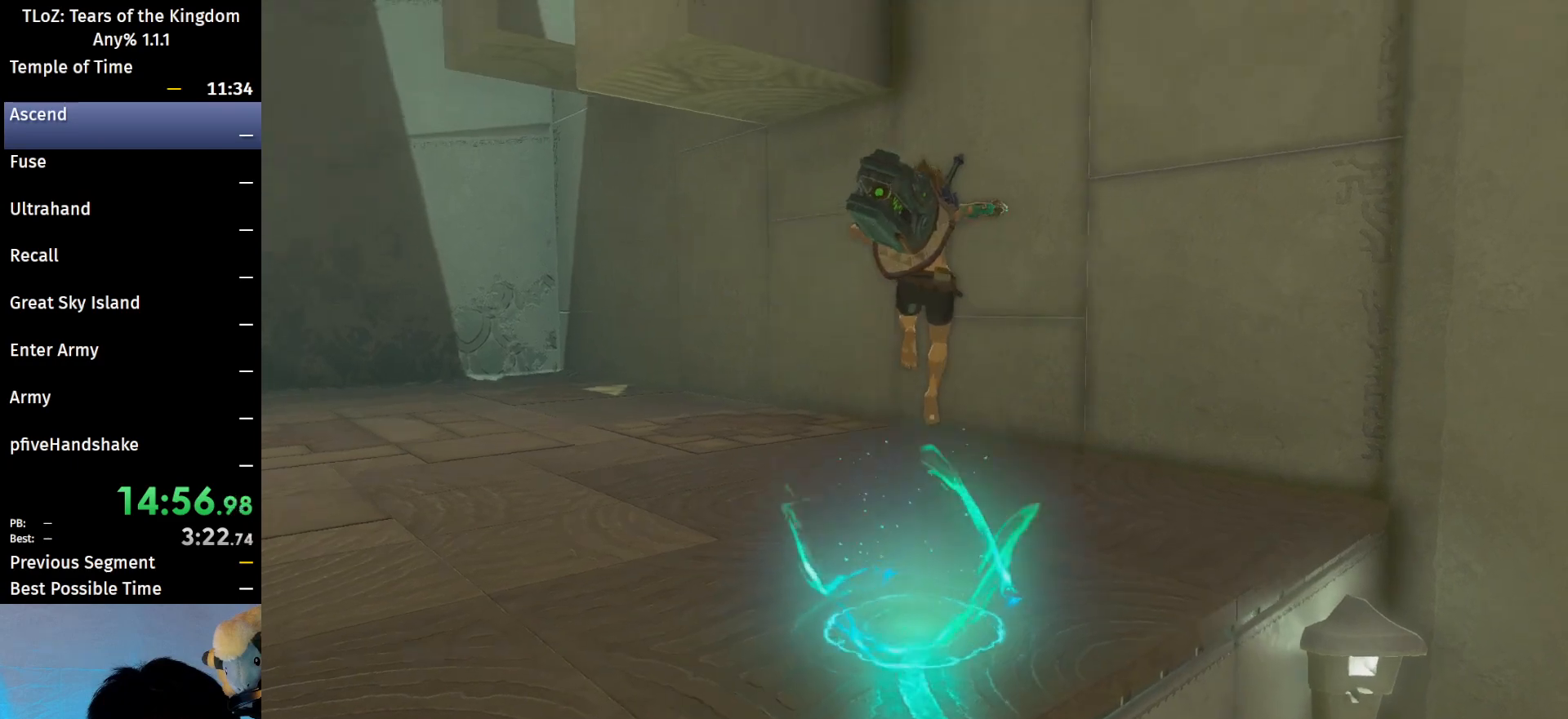
{"buttons": ["B"], "left_stick": "up", "right_stick": "center", "events": [[33, "right_stick", "up"], [133, "right_stick", "center"], [233, "B", "down"]]}
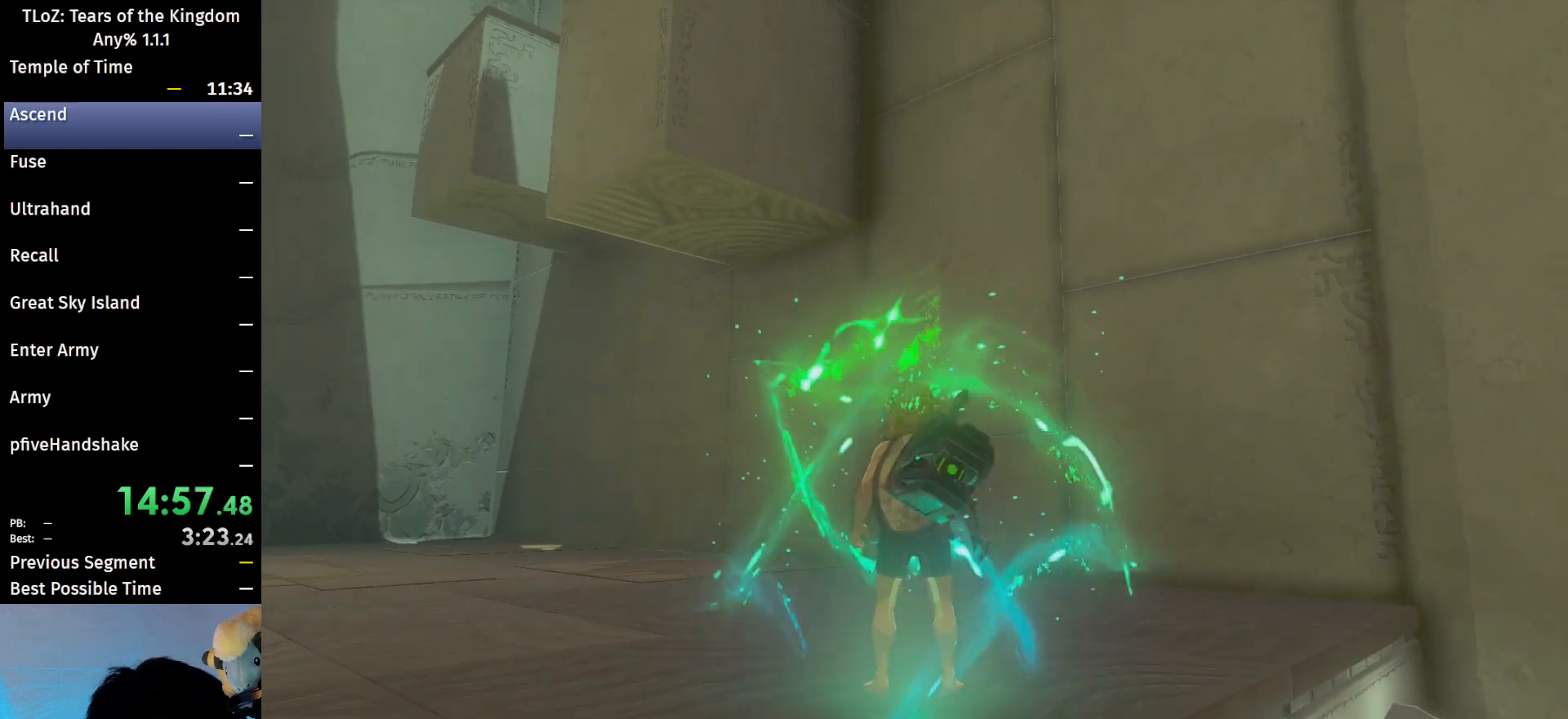
{"buttons": ["B"], "left_stick": "up-left", "right_stick": "up", "events": [[467, "left_stick", "up-left"], [467, "right_stick", "up"]]}
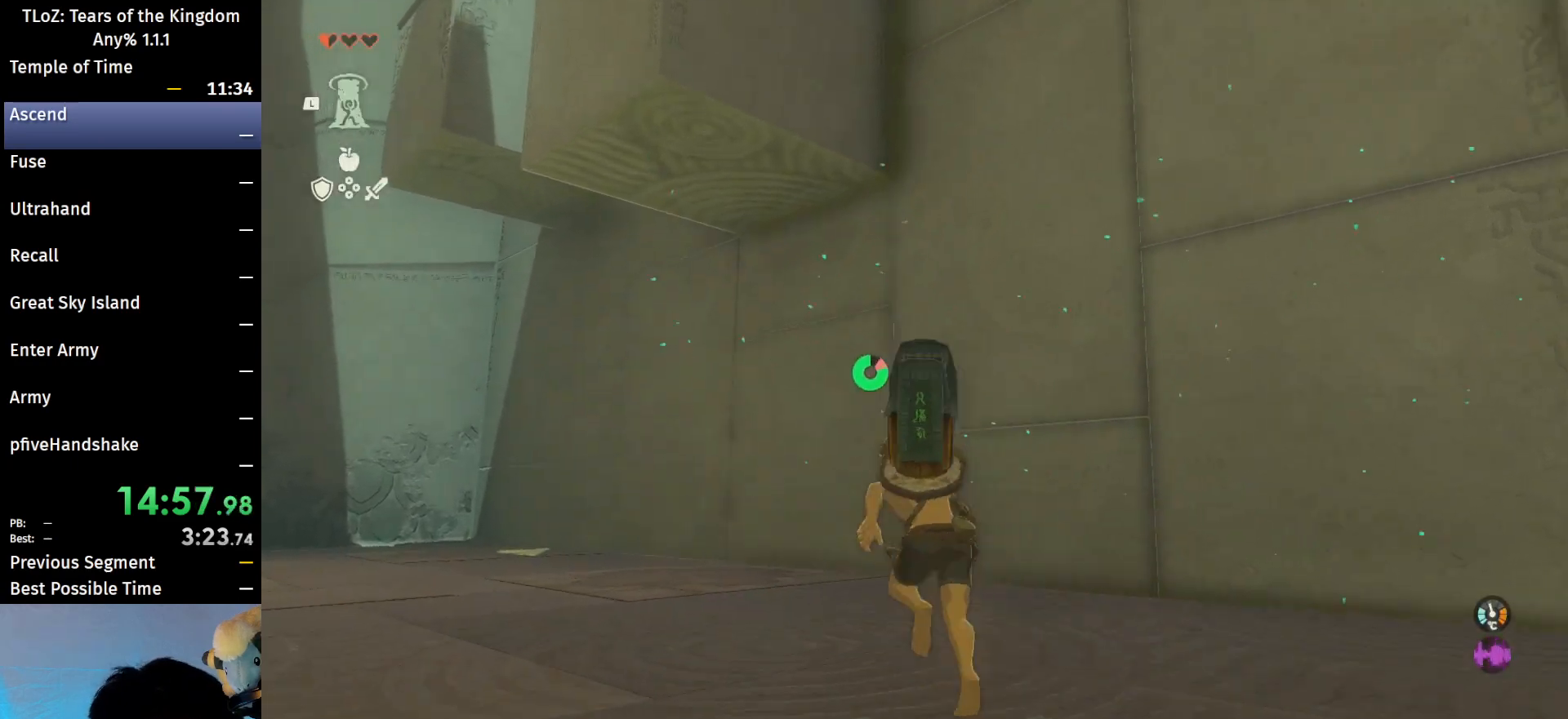
{"buttons": ["B"], "left_stick": "up-left", "right_stick": "center", "events": [[467, "right_stick", "center"]]}
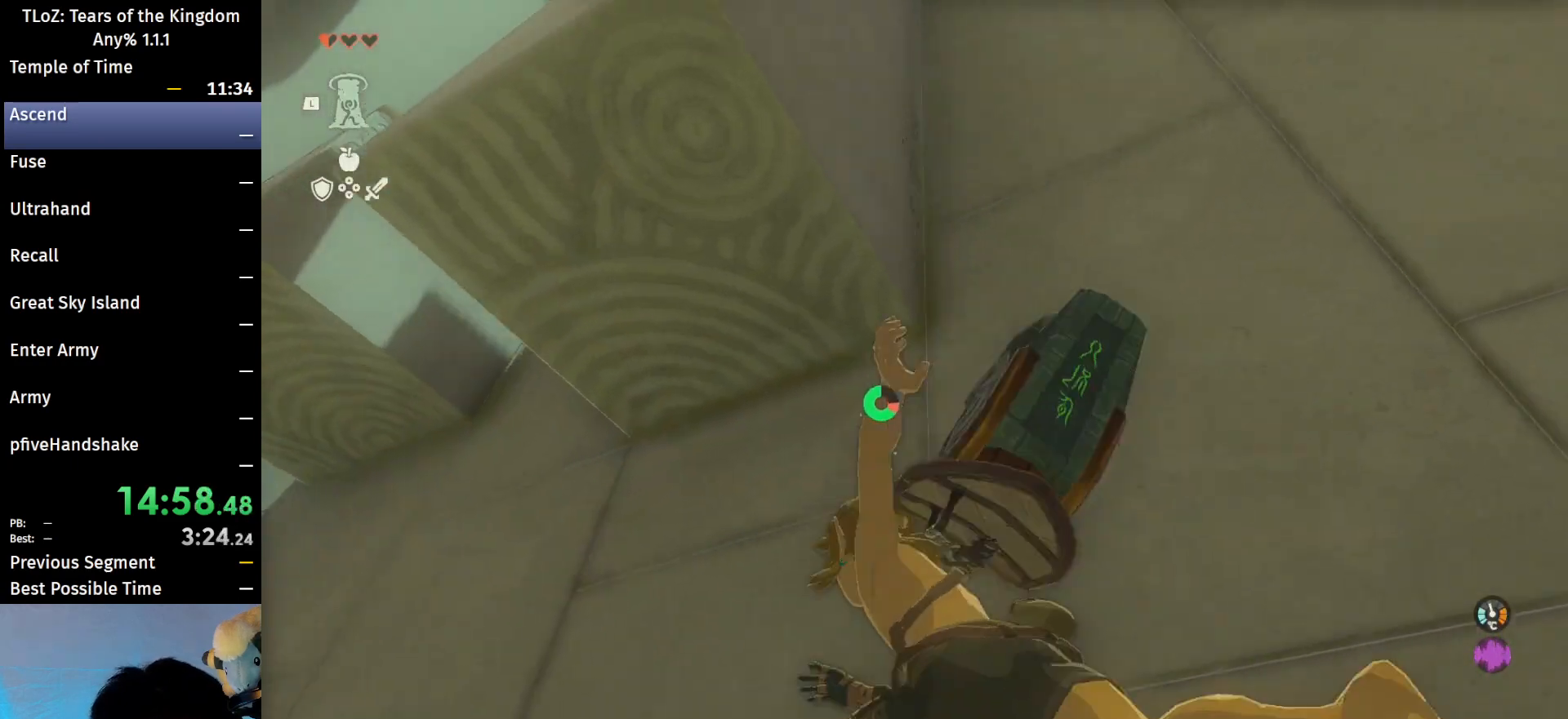
{"buttons": [], "left_stick": "center", "right_stick": "center", "events": [[100, "B", "up"], [133, "L1", "down"], [267, "L1", "up"], [367, "A", "down"], [367, "left_stick", "center"], [433, "A", "up"]]}
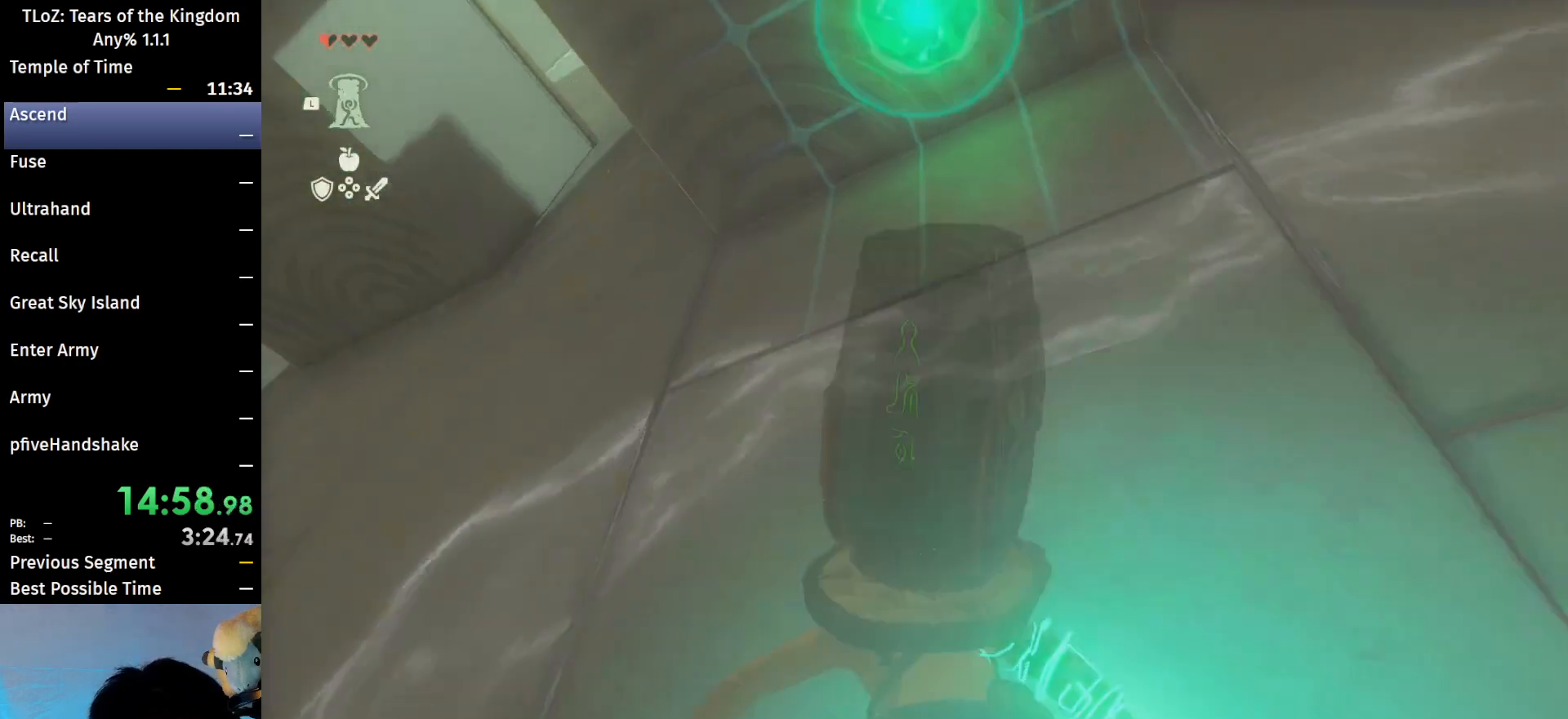
{"buttons": [], "left_stick": "center", "right_stick": "center", "events": [[33, "A", "down"], [67, "A", "up"], [167, "A", "down"], [233, "A", "up"], [433, "A", "down"], [467, "A", "up"]]}
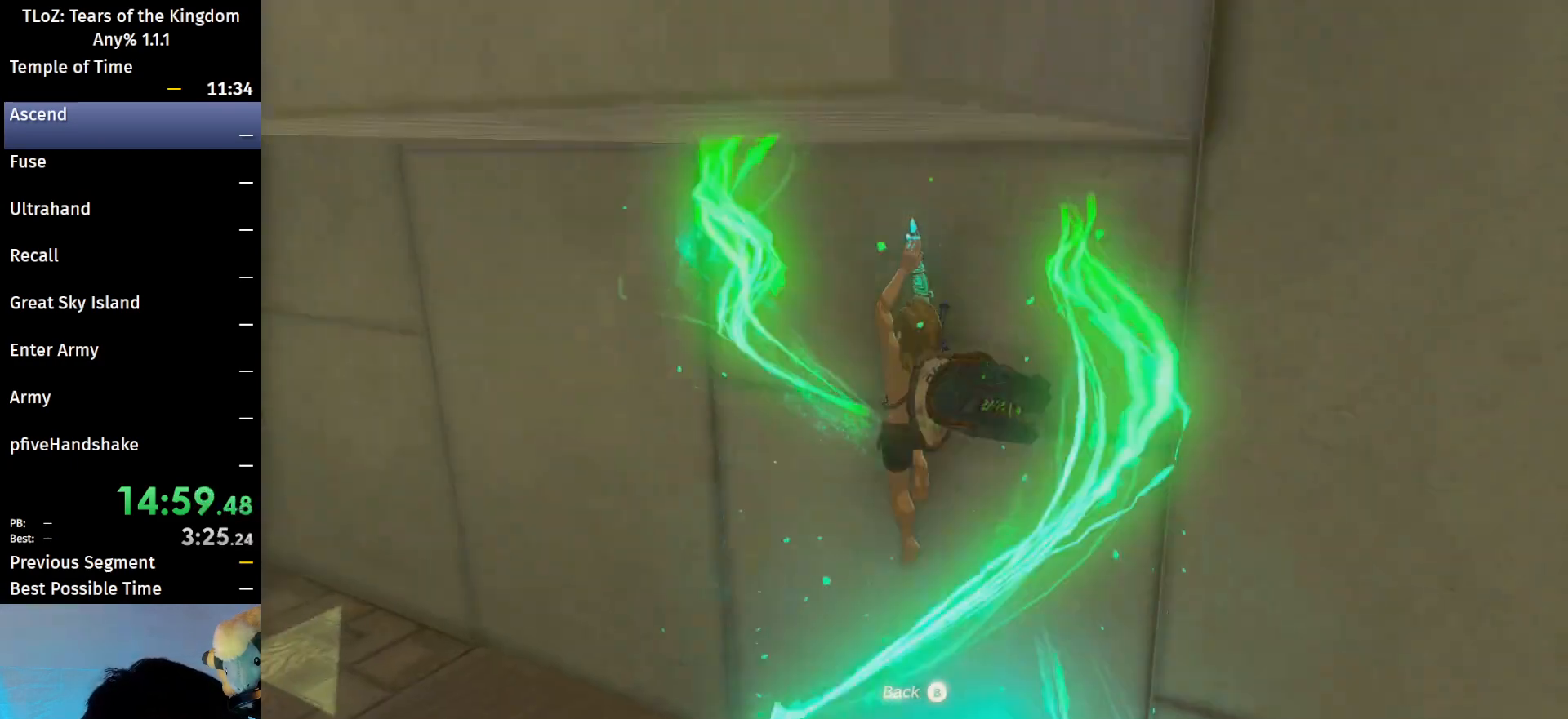
{"buttons": [], "left_stick": "center", "right_stick": "center", "events": [[67, "A", "down"], [133, "A", "up"], [233, "A", "down"], [300, "A", "up"], [367, "A", "down"], [400, "A", "up"]]}
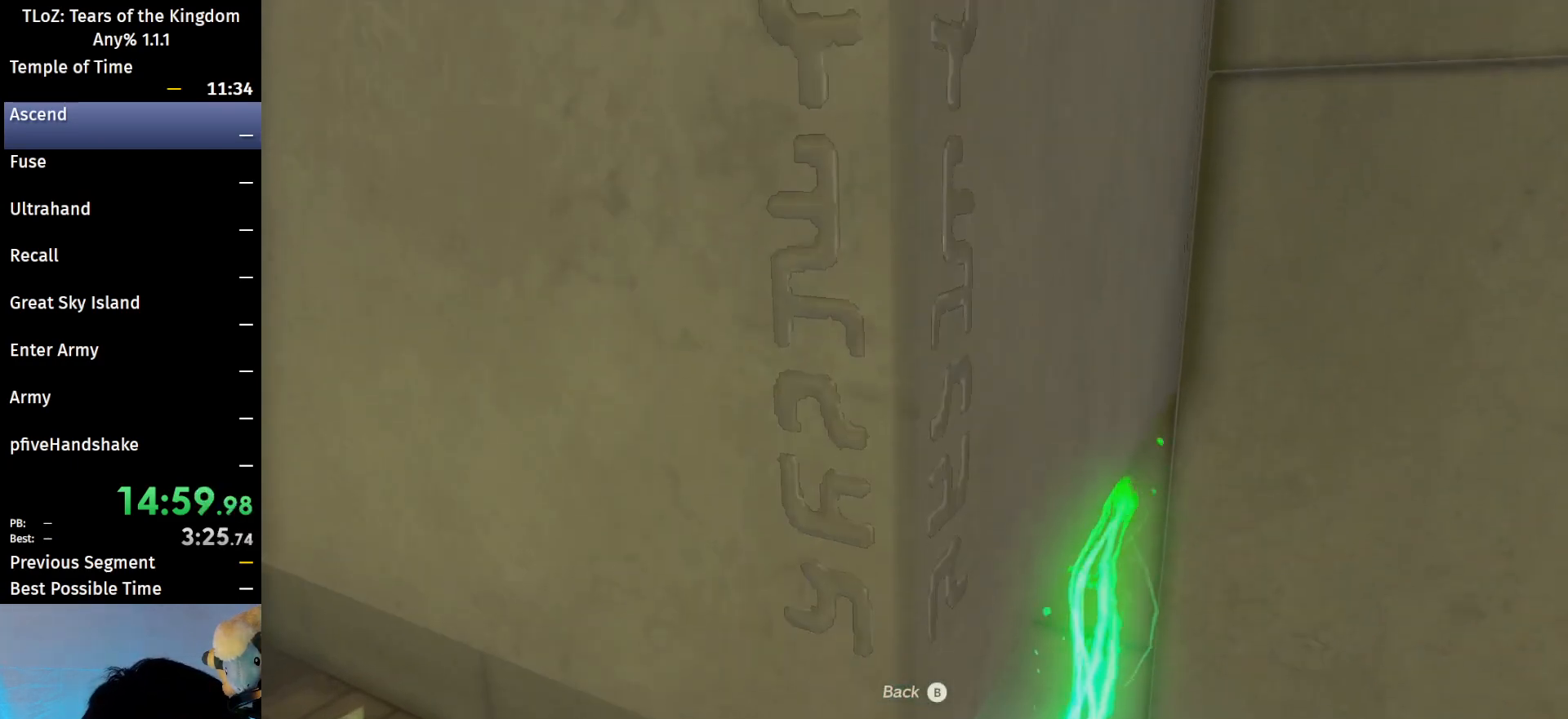
{"buttons": [], "left_stick": "center", "right_stick": "center", "events": [[133, "A", "down"], [200, "A", "up"], [300, "A", "down"], [367, "A", "up"], [467, "A", "down"], [500, "A", "up"]]}
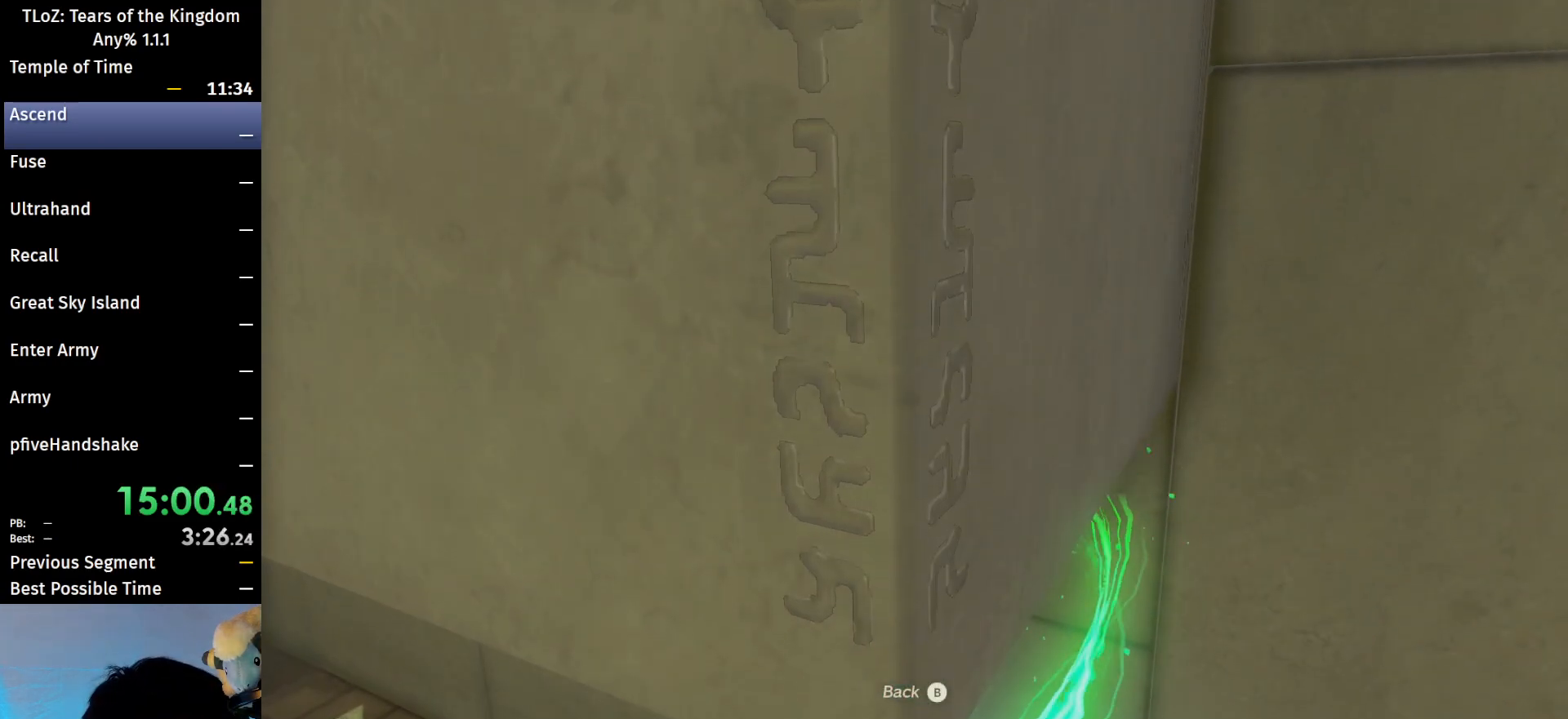
{"buttons": [], "left_stick": "center", "right_stick": "center", "events": [[133, "A", "down"], [167, "A", "up"], [267, "A", "down"], [300, "A", "up"], [400, "A", "down"], [500, "A", "up"]]}
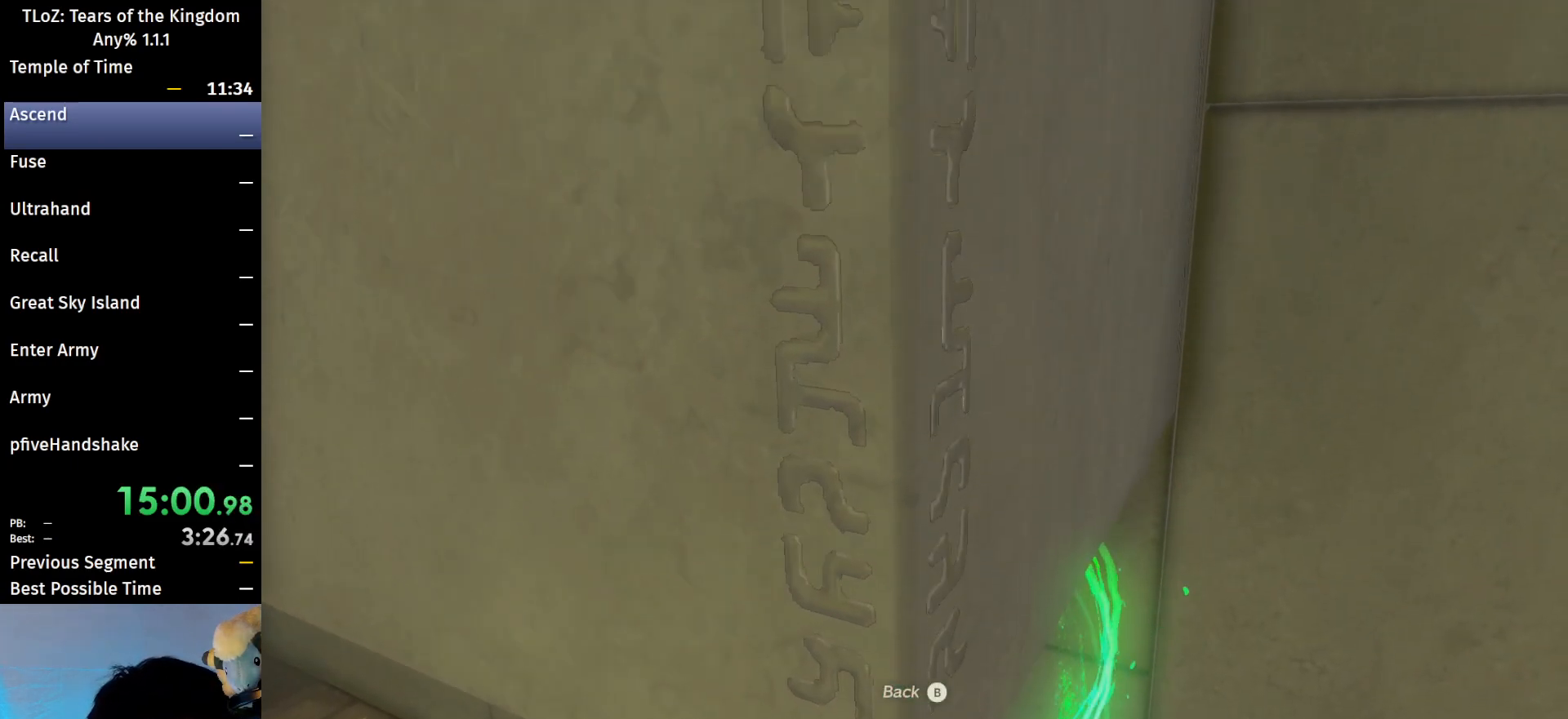
{"buttons": [], "left_stick": "center", "right_stick": "center", "events": [[67, "A", "down"], [133, "A", "up"], [233, "A", "down"], [300, "A", "up"], [433, "A", "down"], [467, "A", "up"]]}
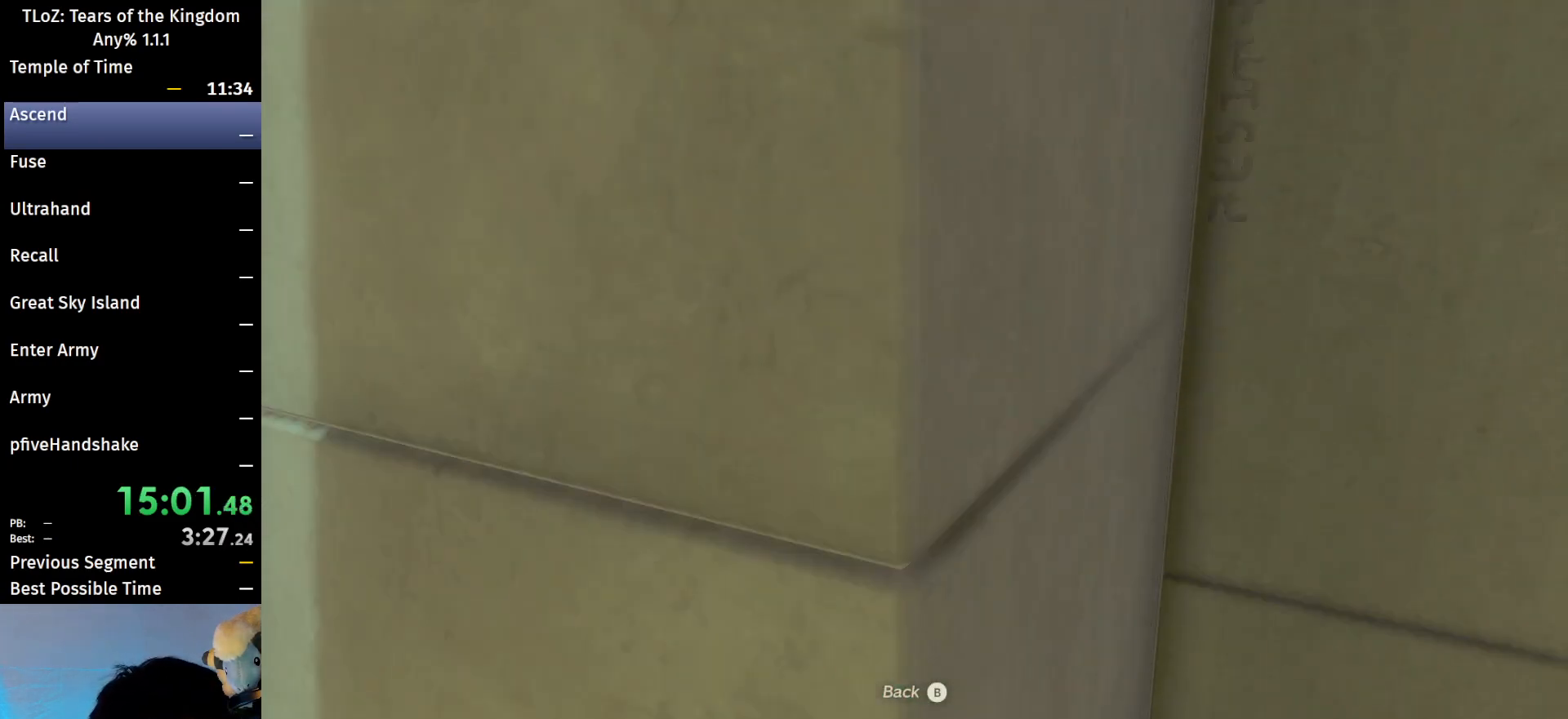
{"buttons": [], "left_stick": "center", "right_stick": "center", "events": [[67, "A", "down"], [133, "A", "up"], [233, "A", "down"], [267, "A", "up"], [367, "A", "down"], [433, "A", "up"]]}
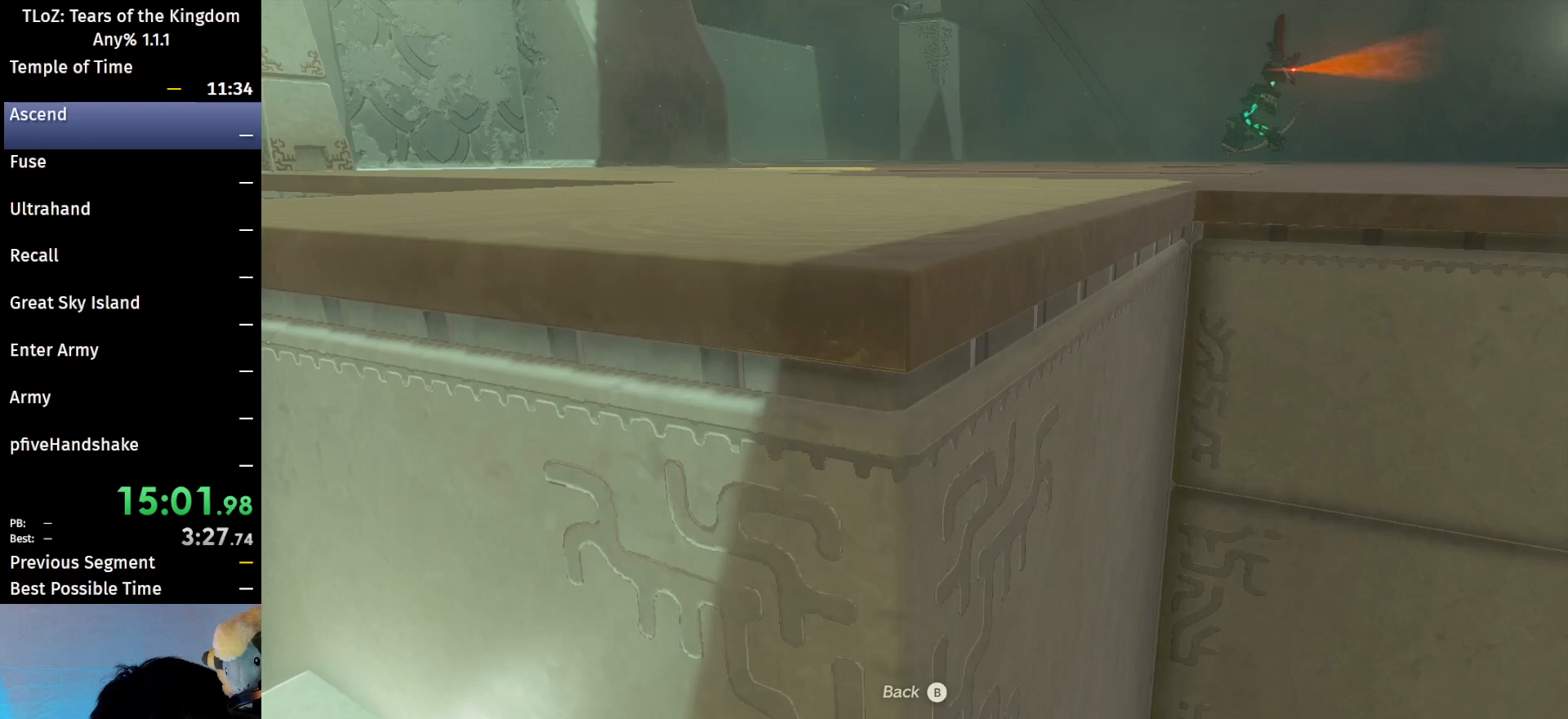
{"buttons": [], "left_stick": "center", "right_stick": "center", "events": [[33, "A", "down"], [100, "A", "up"], [167, "A", "down"], [233, "A", "up"], [300, "A", "down"], [367, "A", "up"], [467, "A", "down"], [500, "A", "up"]]}
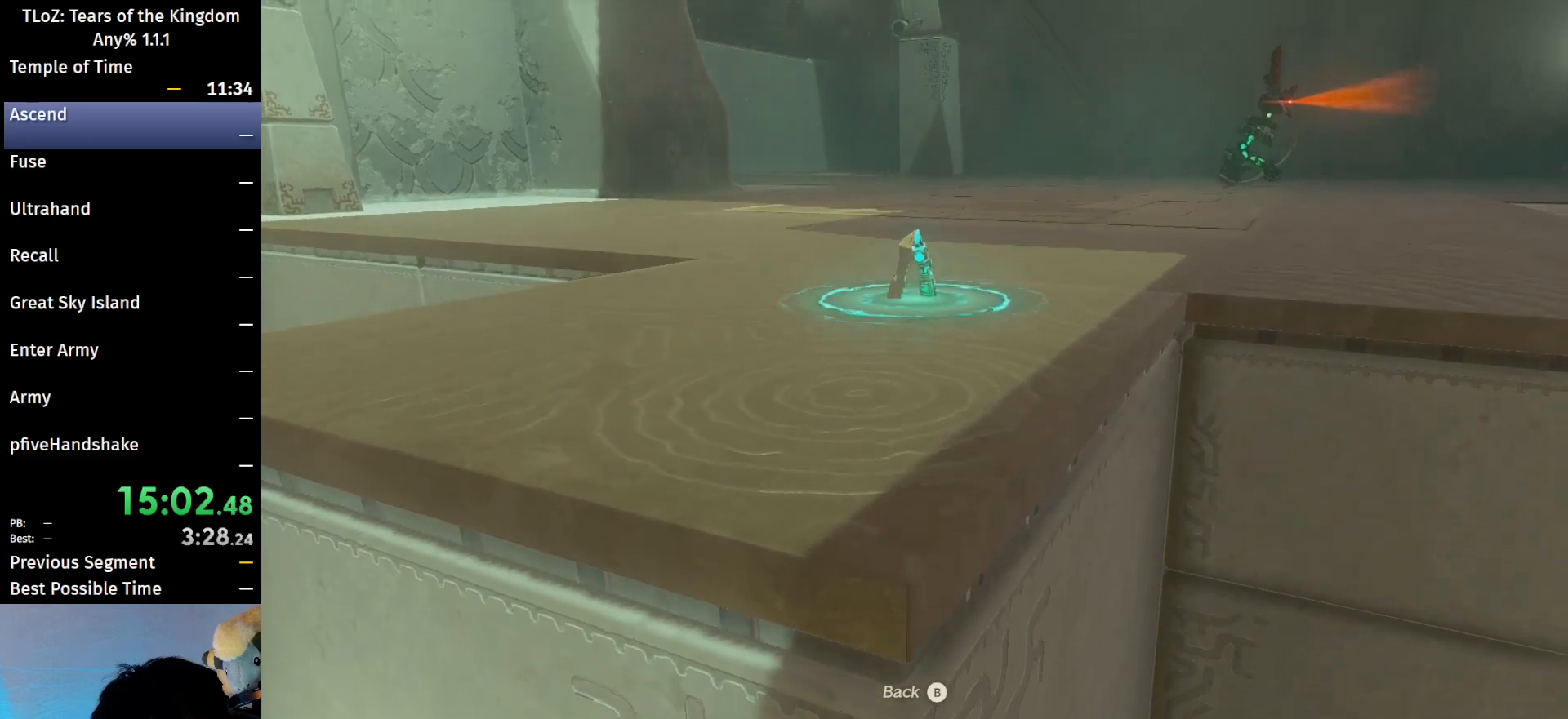
{"buttons": ["A"], "left_stick": "center", "right_stick": "center", "events": [[233, "A", "down"], [300, "A", "up"], [333, "A", "down"], [433, "A", "up"], [500, "A", "down"]]}
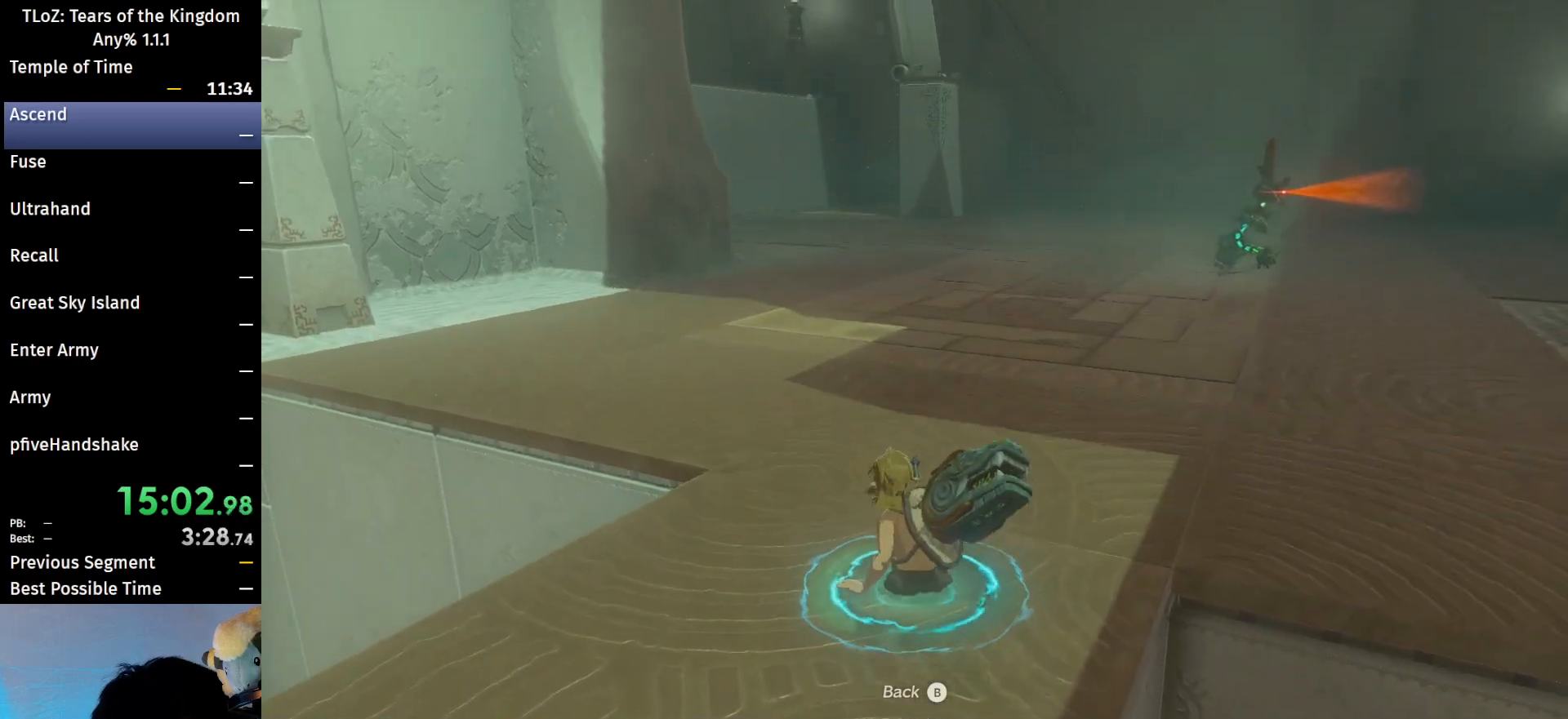
{"buttons": [], "left_stick": "center", "right_stick": "center", "events": [[33, "A", "up"], [100, "A", "down"], [167, "A", "up"], [367, "A", "down"], [400, "A", "up"]]}
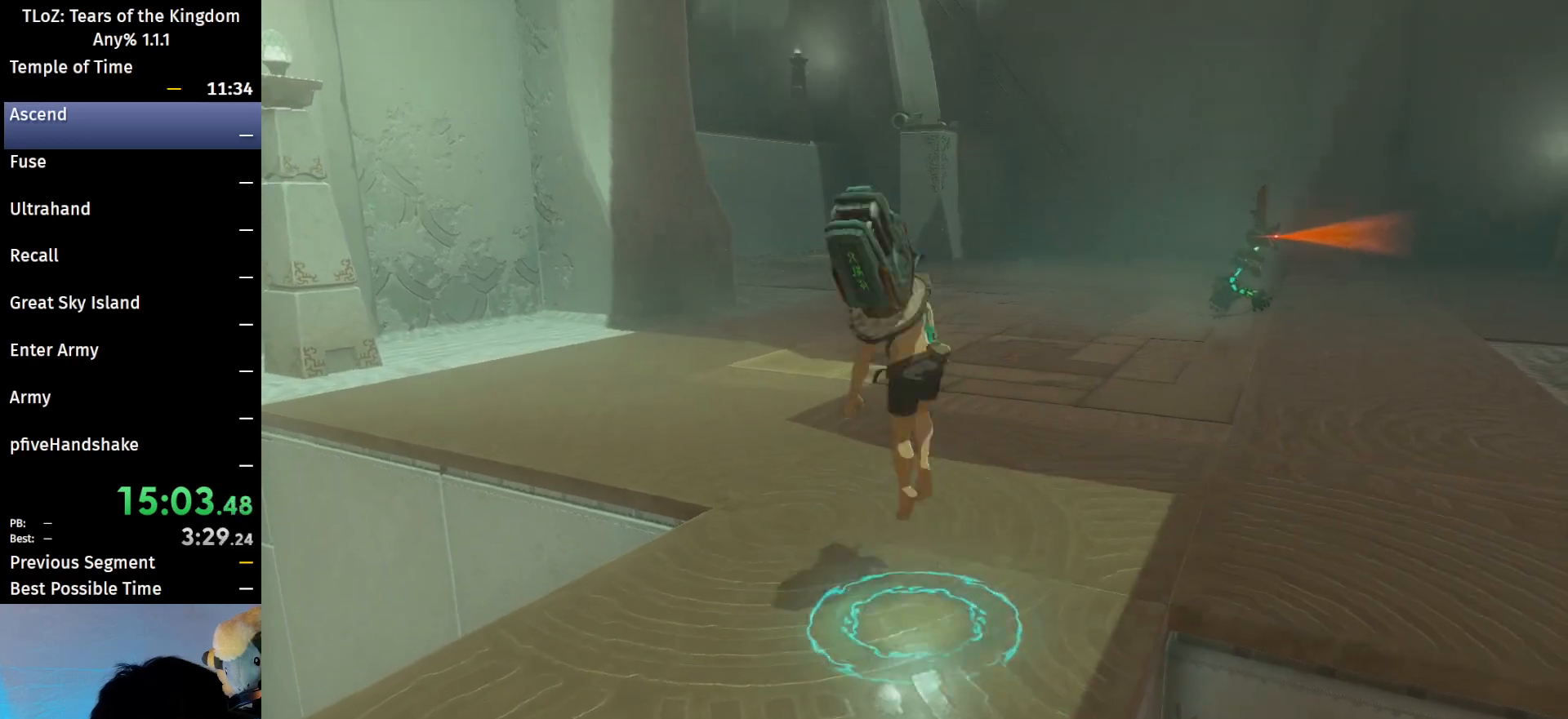
{"buttons": [], "left_stick": "up", "right_stick": "center", "events": [[33, "A", "down"], [67, "A", "up"], [233, "left_stick", "up"], [300, "right_stick", "down"], [433, "right_stick", "center"]]}
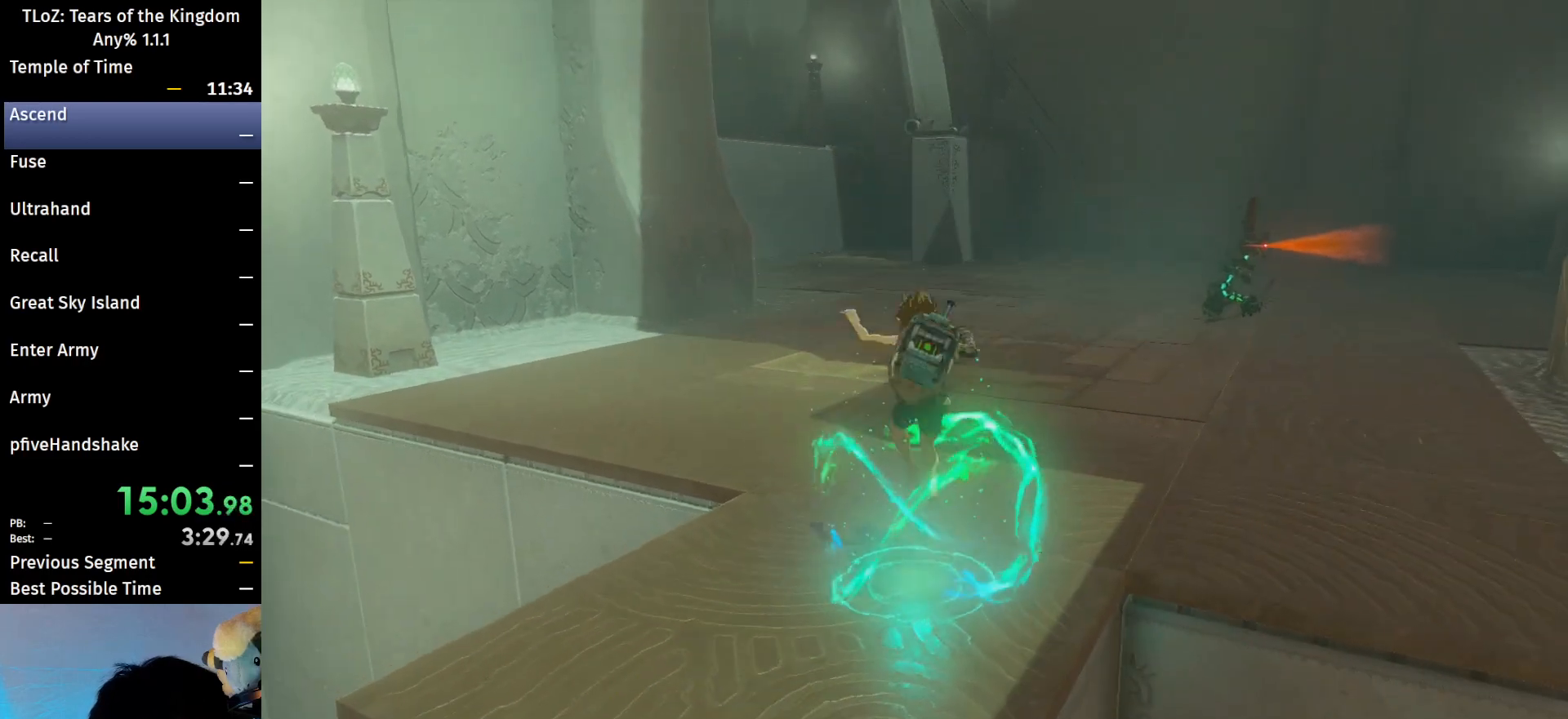
{"buttons": ["B"], "left_stick": "up", "right_stick": "center", "events": [[67, "B", "down"]]}
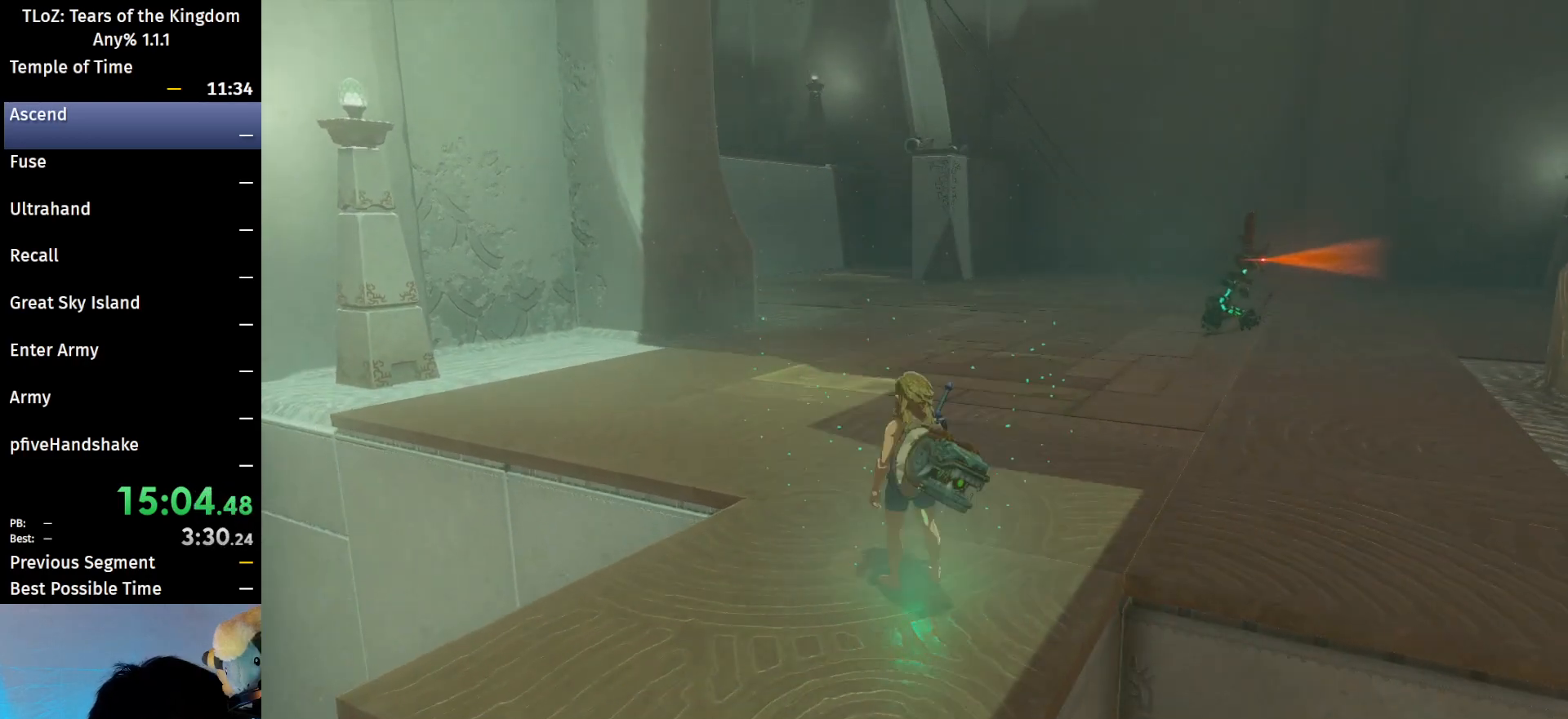
{"buttons": ["B"], "left_stick": "up", "right_stick": "center", "events": []}
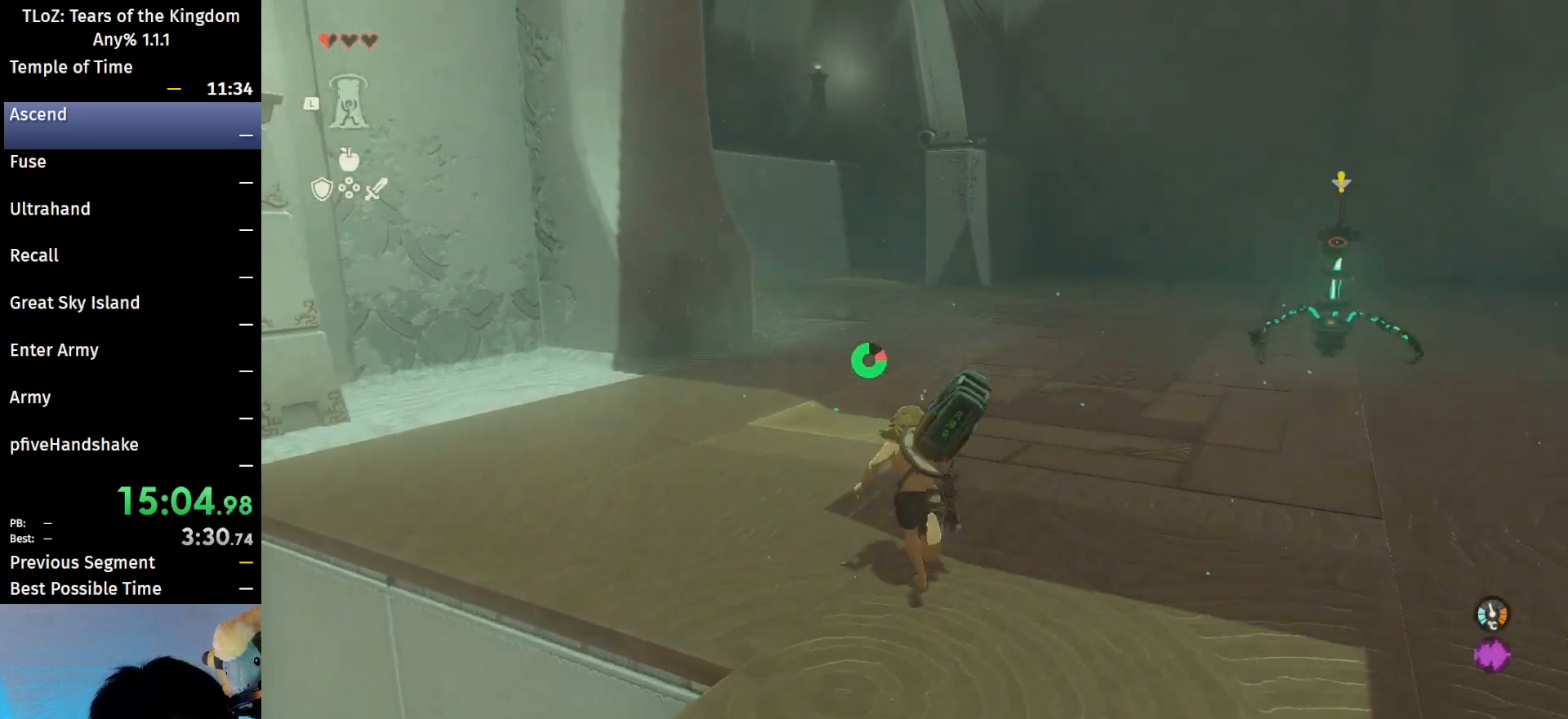
{"buttons": ["B"], "left_stick": "up", "right_stick": "center", "events": [[333, "right_stick", "down-right"], [467, "right_stick", "center"]]}
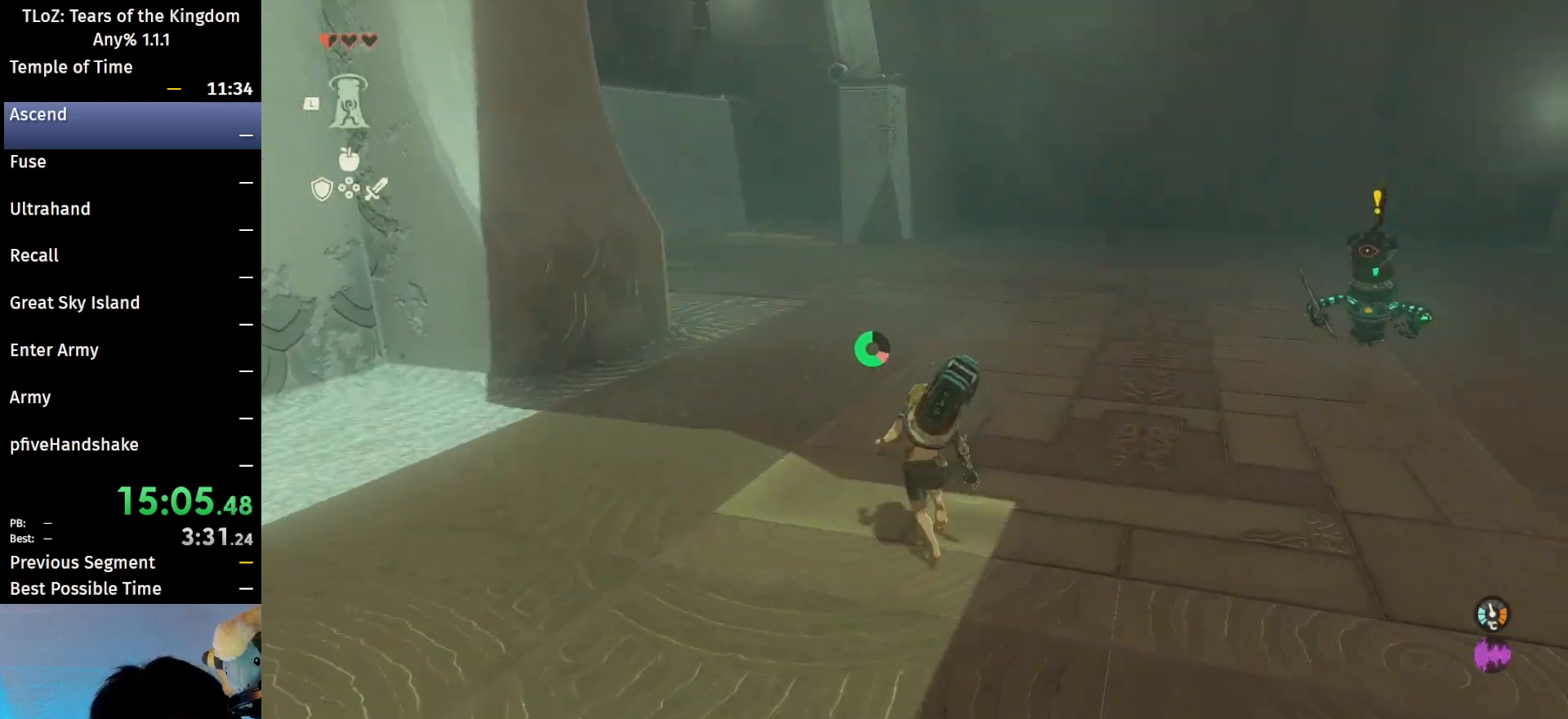
{"buttons": ["B"], "left_stick": "up", "right_stick": "center", "events": []}